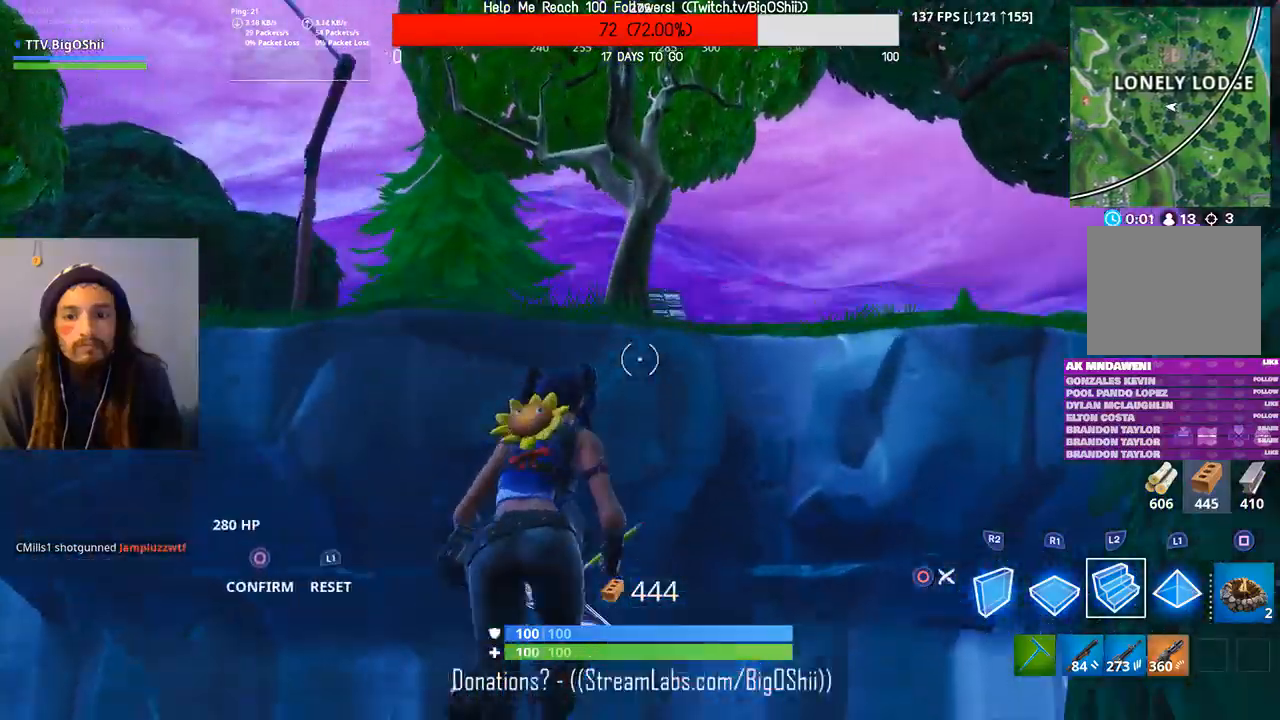
Gameplay with a controller (PlayStation layout); each line is a JSON object with the inputs held at the frame after it. "events" lists button and stick changes between this image and that frame as [ms after this image, input, new state], when the widget could be followed in between.
{"buttons": [], "left_stick": "down", "right_stick": "center", "events": [[167, "left_stick", "center"], [233, "left_stick", "down"], [333, "CIRCLE", "down"], [433, "CIRCLE", "up"]]}
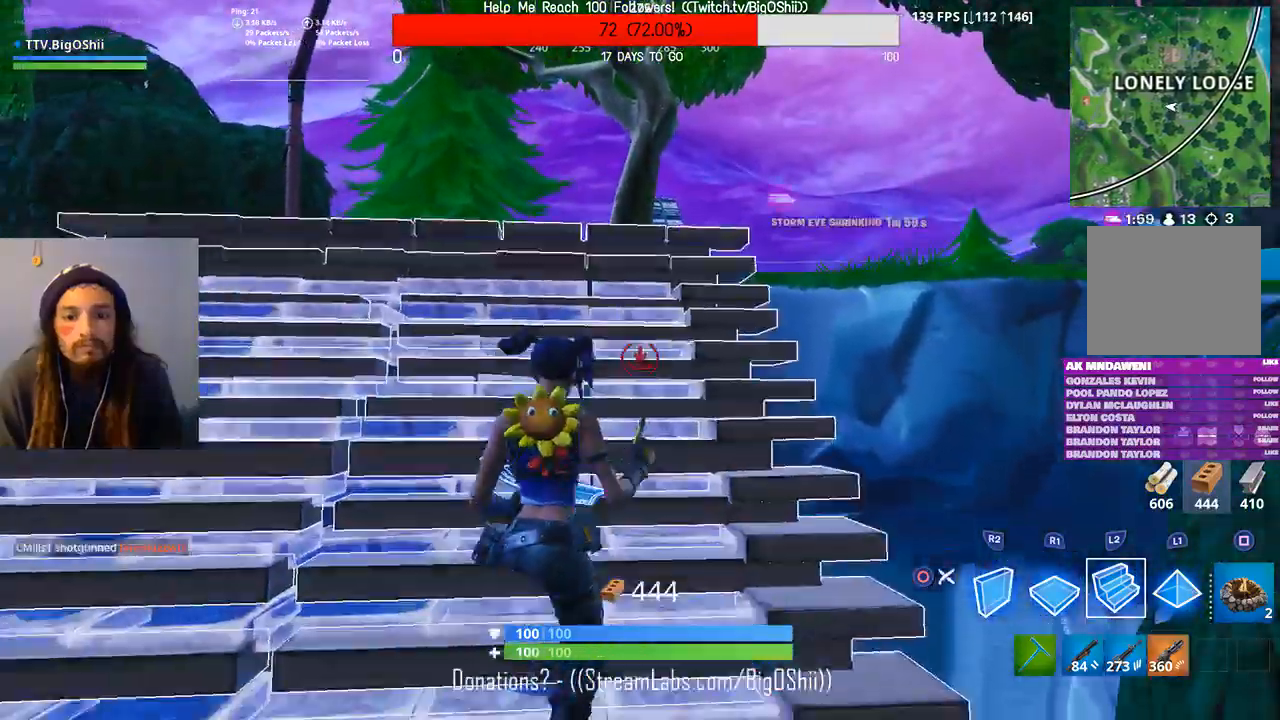
{"buttons": [], "left_stick": "up", "right_stick": "center", "events": [[33, "left_stick", "left"], [133, "left_stick", "up"], [333, "CIRCLE", "down"], [433, "CIRCLE", "up"]]}
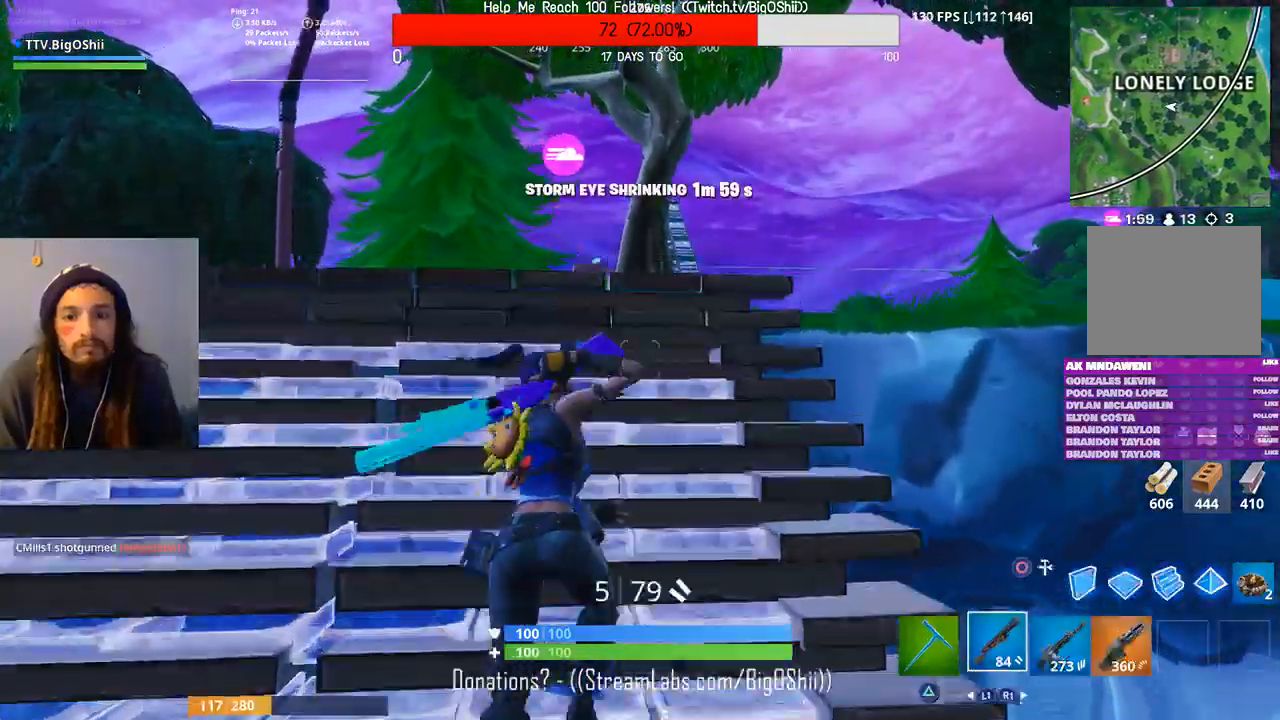
{"buttons": [], "left_stick": "up", "right_stick": "center", "events": [[133, "R1", "down"], [233, "R1", "up"]]}
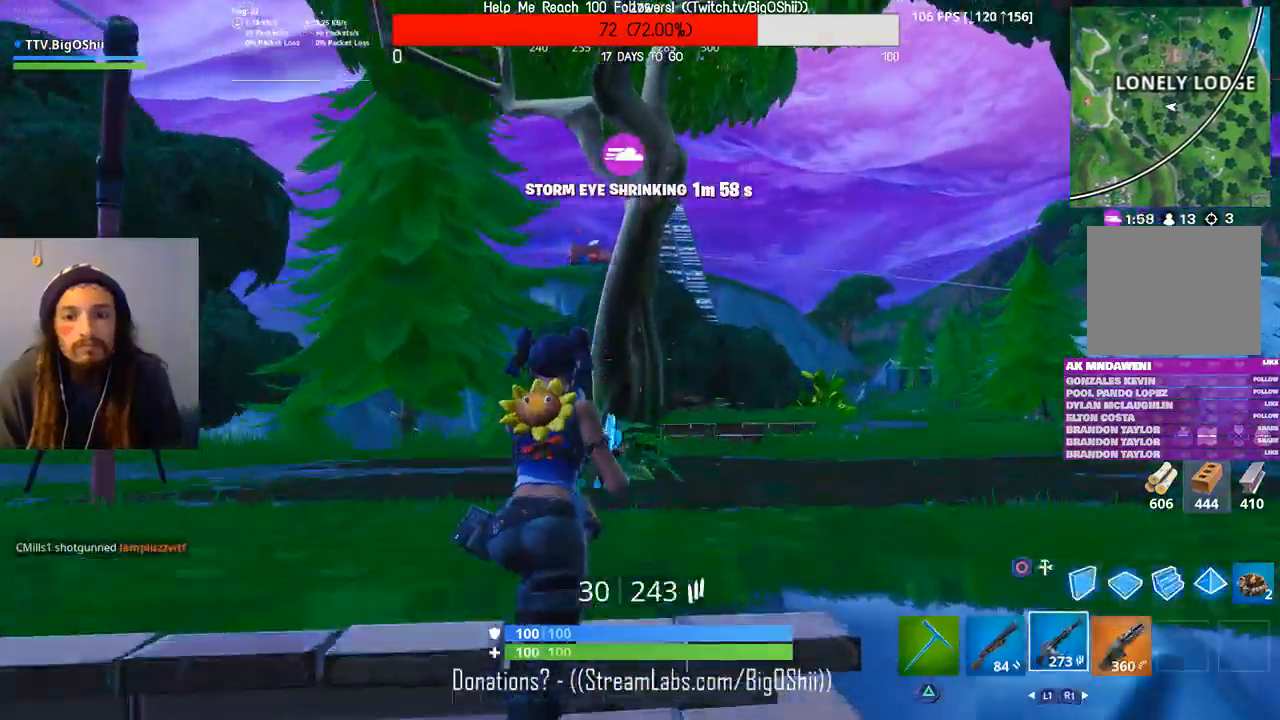
{"buttons": [], "left_stick": "up-right", "right_stick": "center", "events": [[33, "L1", "down"], [100, "CROSS", "down"], [167, "L1", "up"], [200, "left_stick", "up-right"], [233, "CROSS", "up"]]}
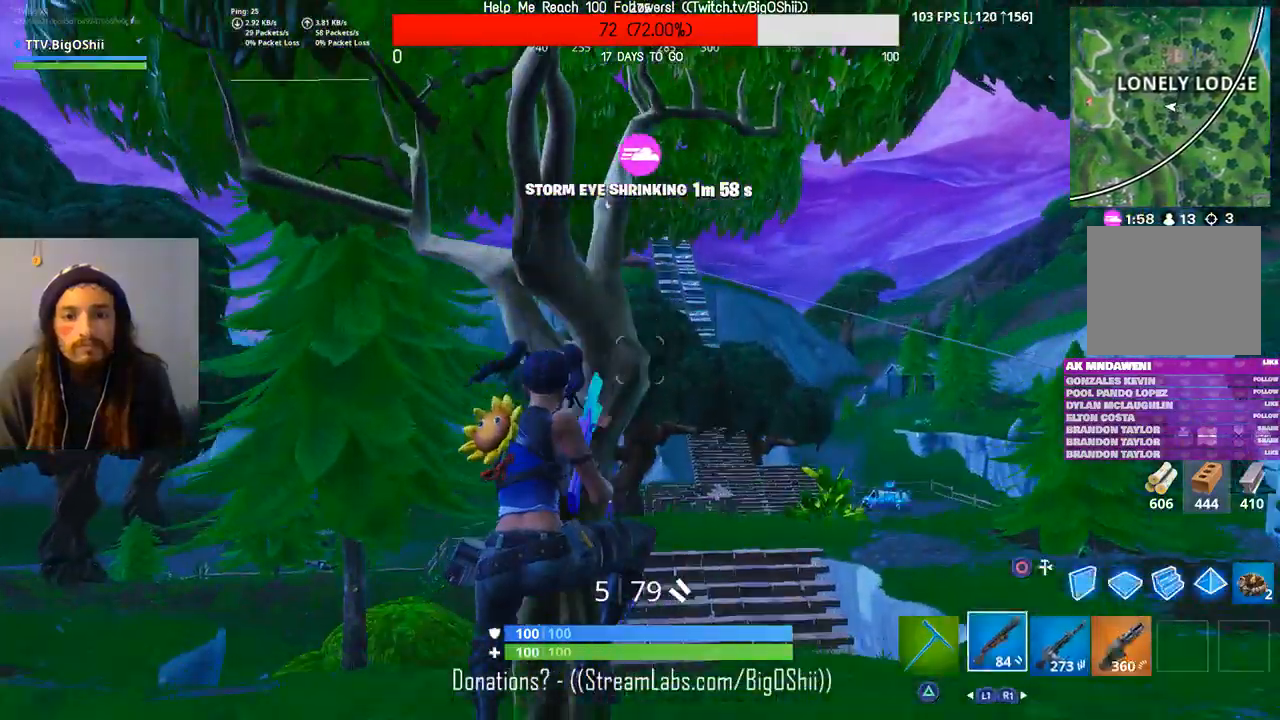
{"buttons": ["R3"], "left_stick": "up-right", "right_stick": "center", "events": [[400, "R3", "down"]]}